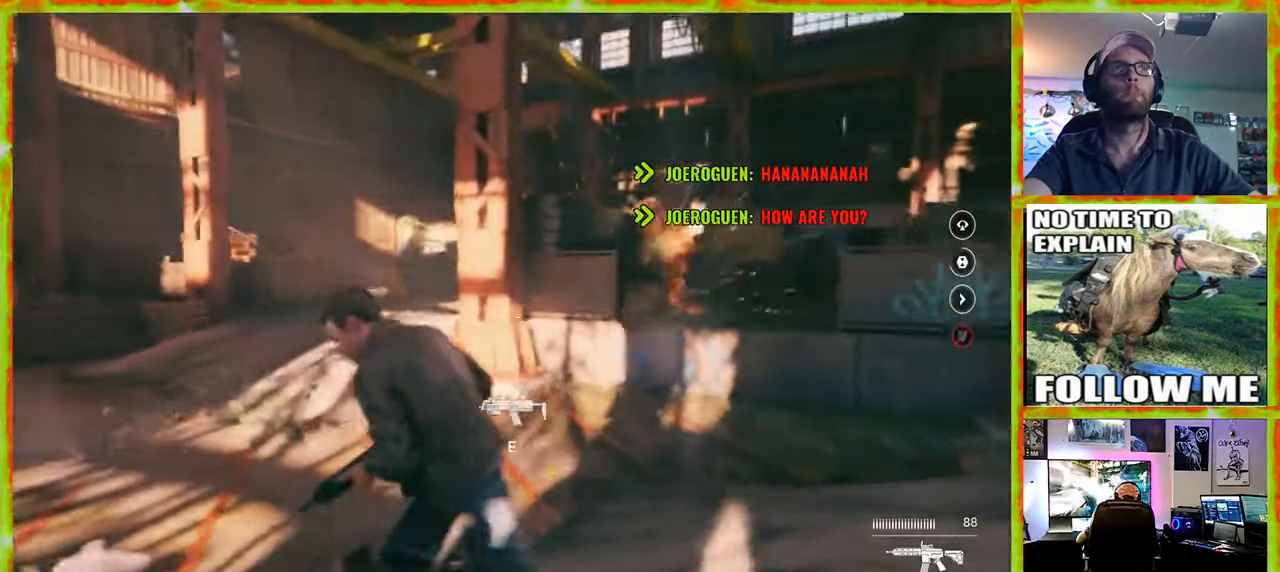
Gameplay with keyboard and mouse; each line is a JSON object with the keys and mouse buttons held at the frame after it. "events" lists presses ("down") and releases ("up") of "1", "2", "3", "4", "5", "a", "alt", "c", "caps_lock", "ctrl", "d", "e", "f", "g", "q", "r", "s", "shift", "space", "t", "tab", "v", "w", "x", "z" and "mouse_wheel" between this image and that frame as [ms after this image, input, new state], when the widget could be followed in between. "mouse_wheel" = the "wheel" button of the "mouse" list. No other keys are recorded. "wheel" means that the mouse wheel is clicked or scrolled. Not read: mouse_move.
{"keys": ["a", "w"], "mouse": [], "events": [[183, "w", "down"]]}
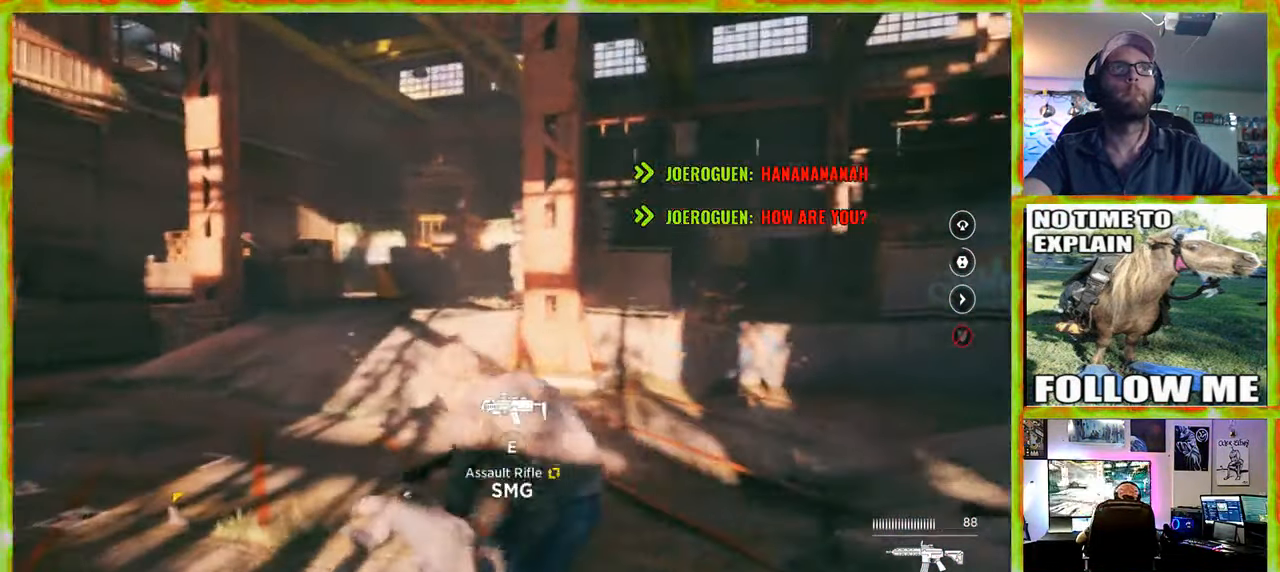
{"keys": ["a"], "mouse": [], "events": [[67, "a", "up"], [67, "w", "up"], [117, "w", "down"], [150, "w", "up"], [484, "a", "down"]]}
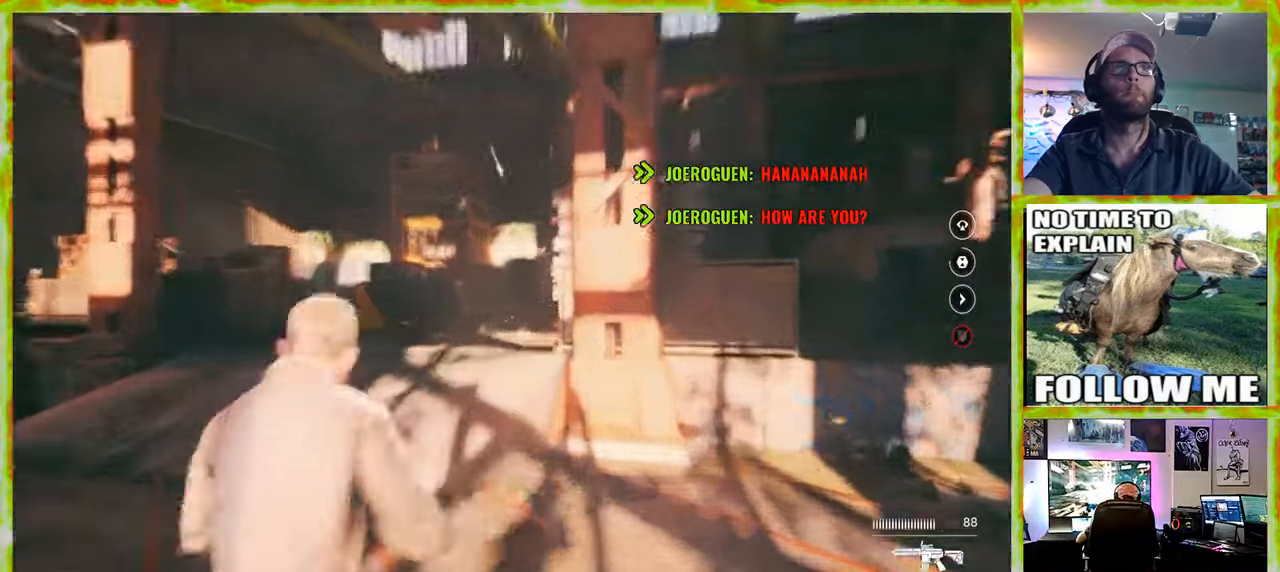
{"keys": ["a", "w"], "mouse": [], "events": [[217, "w", "down"]]}
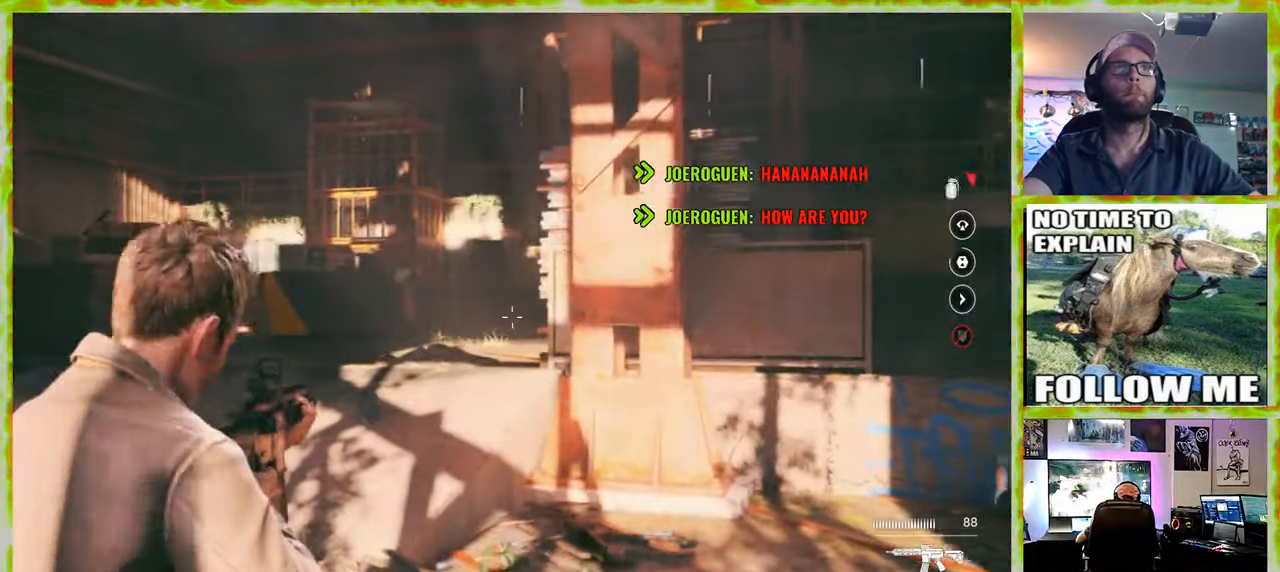
{"keys": ["a", "w"], "mouse": [], "events": []}
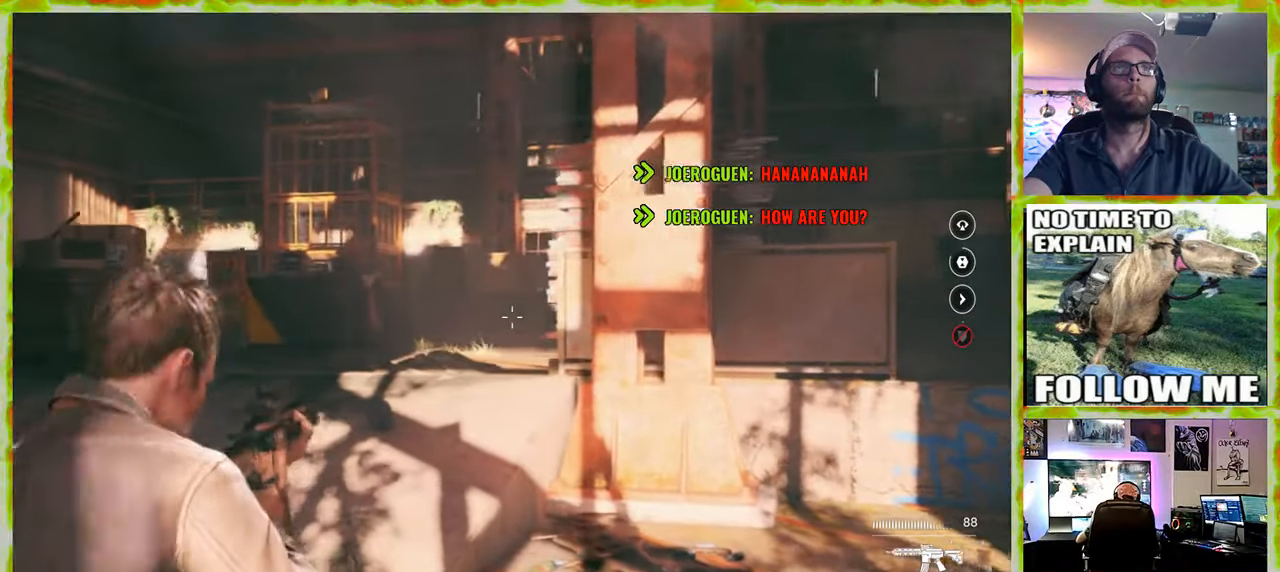
{"keys": ["a", "w"], "mouse": [], "events": []}
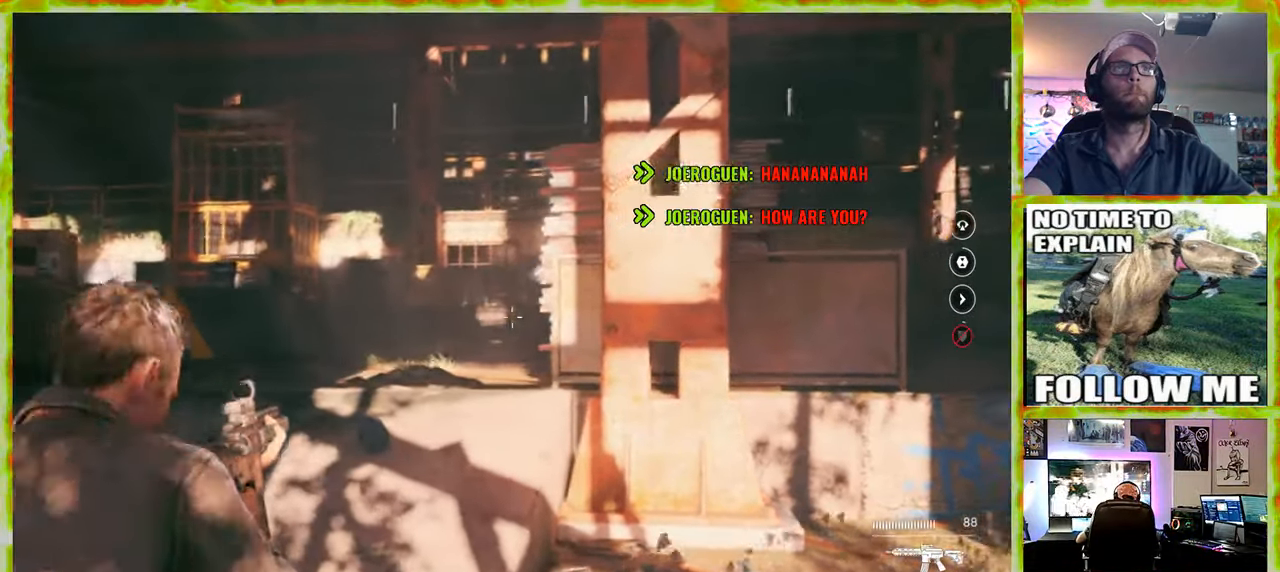
{"keys": ["w"], "mouse": [], "events": [[34, "a", "up"]]}
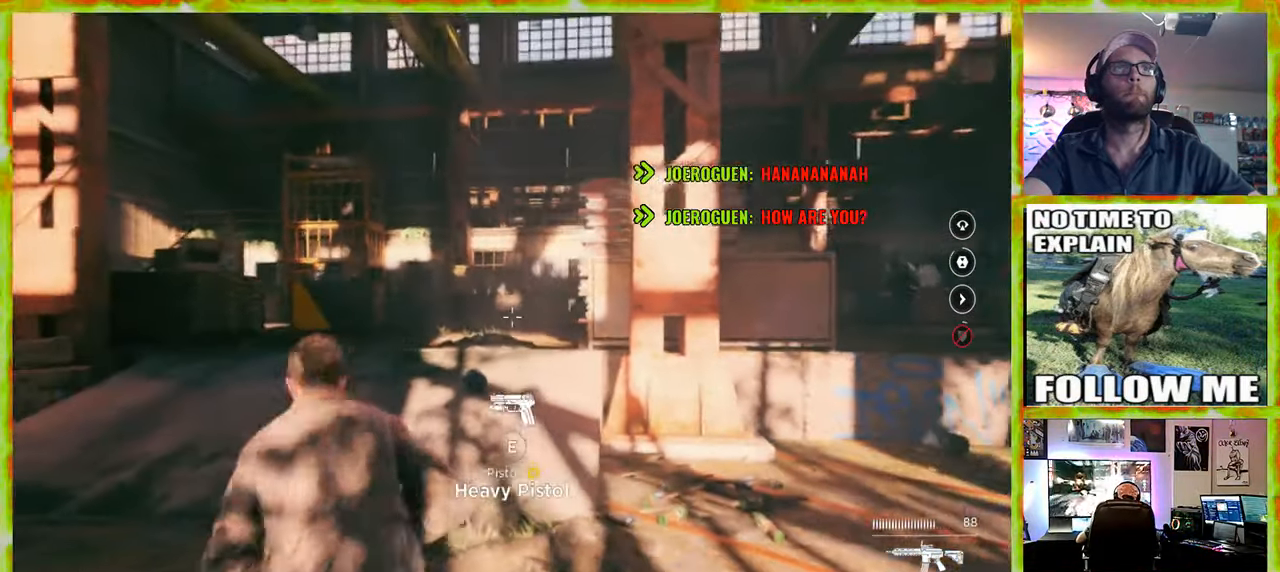
{"keys": ["w"], "mouse": [], "events": []}
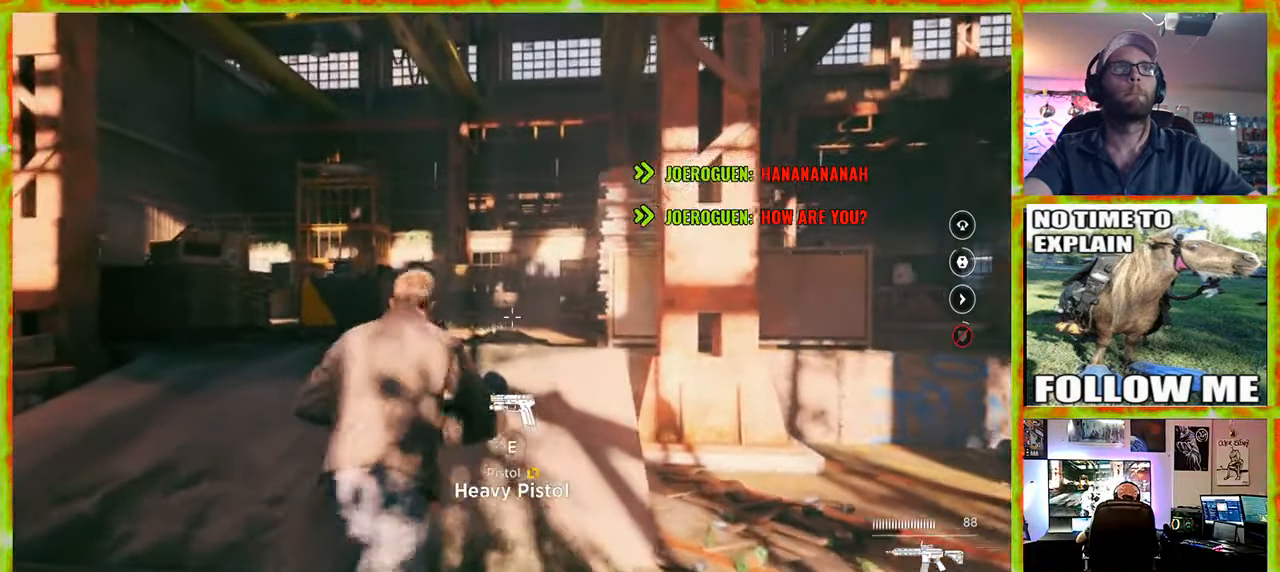
{"keys": ["w"], "mouse": [], "events": [[200, "shift", "down"], [300, "shift", "up"]]}
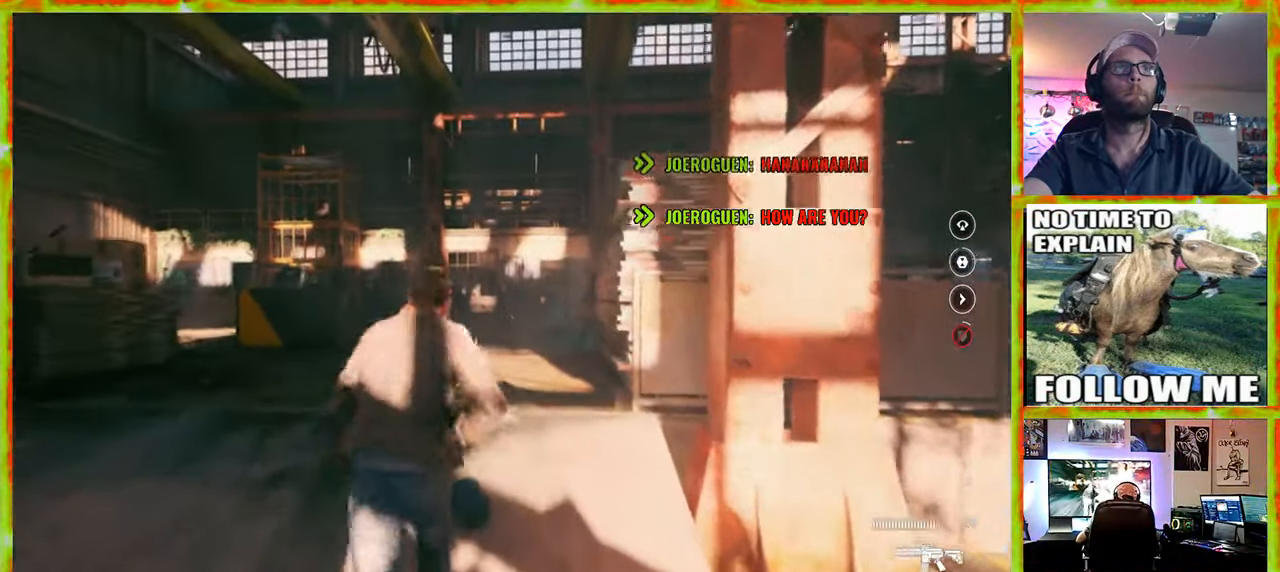
{"keys": ["a"], "mouse": [], "events": [[217, "a", "down"], [367, "w", "up"]]}
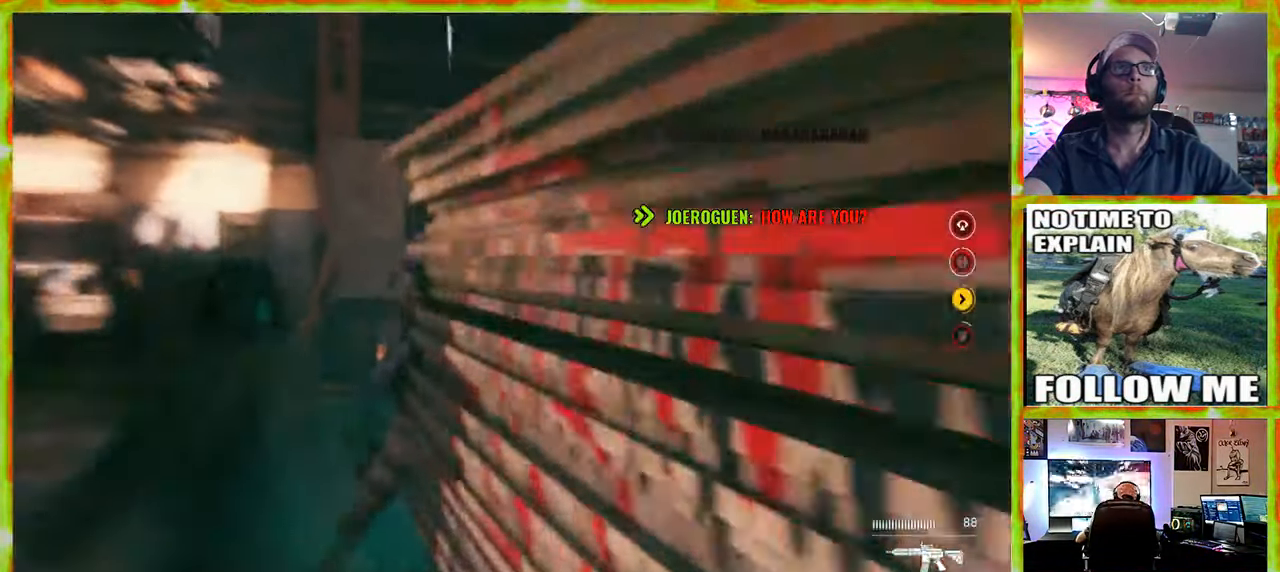
{"keys": ["s"], "mouse": [], "events": [[50, "s", "down"], [467, "a", "up"]]}
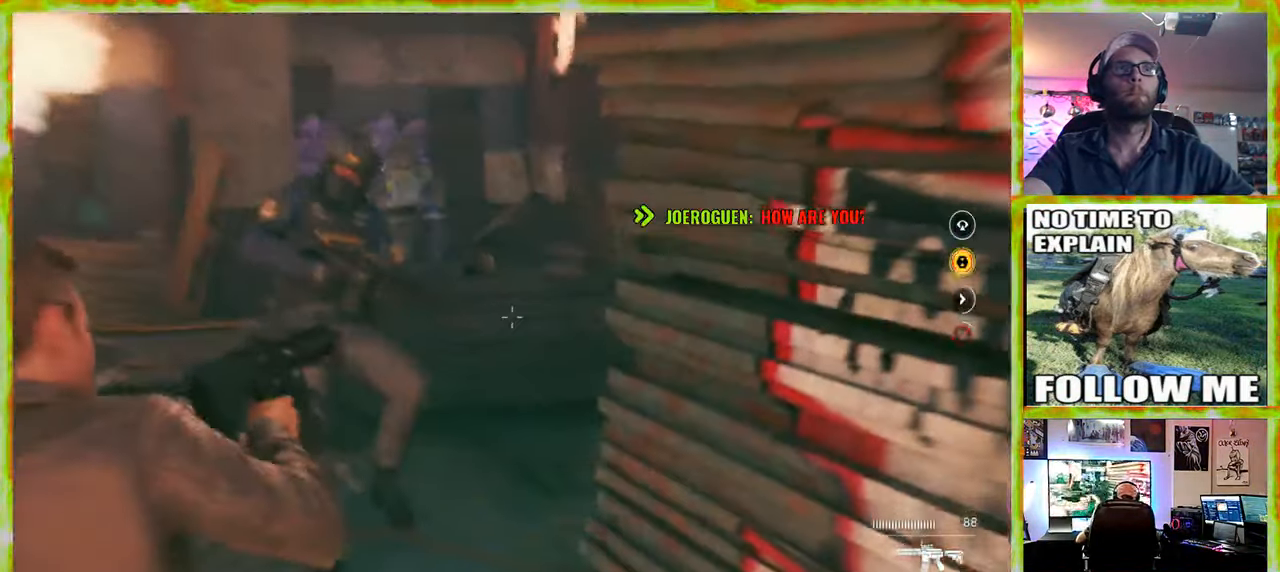
{"keys": ["s"], "mouse": [], "events": []}
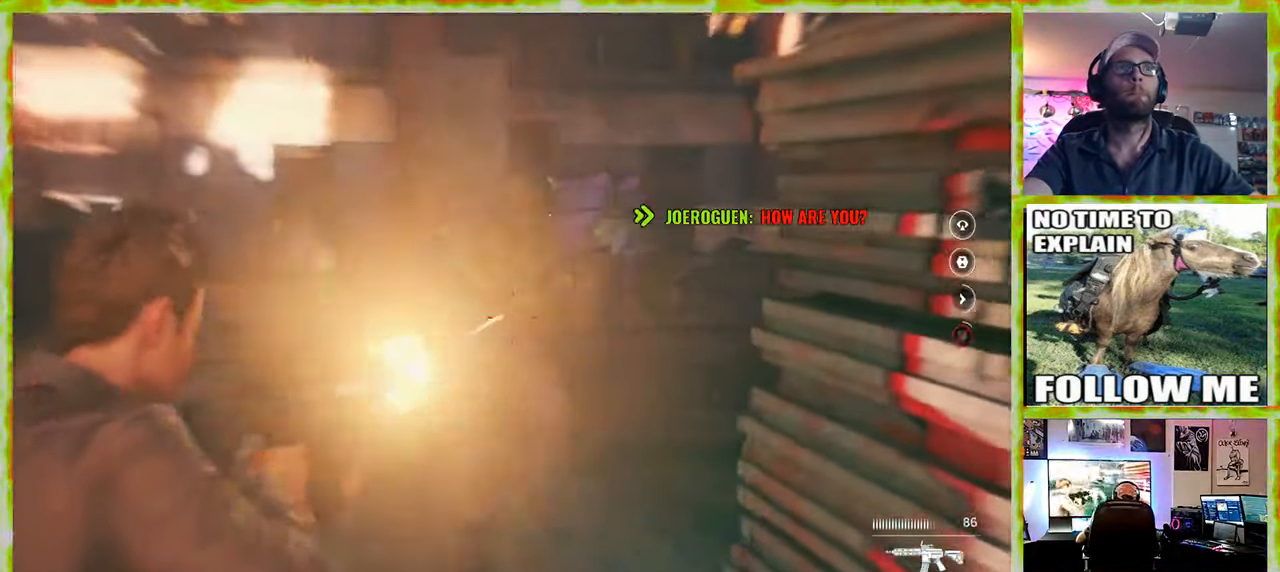
{"keys": ["s"], "mouse": [], "events": []}
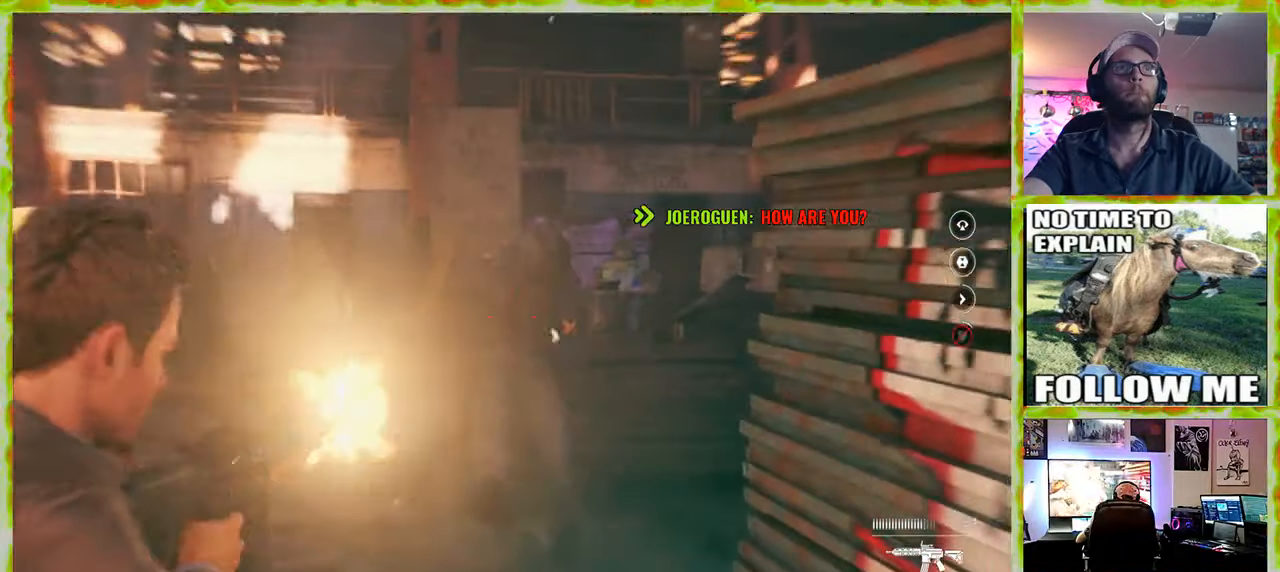
{"keys": ["s"], "mouse": [], "events": []}
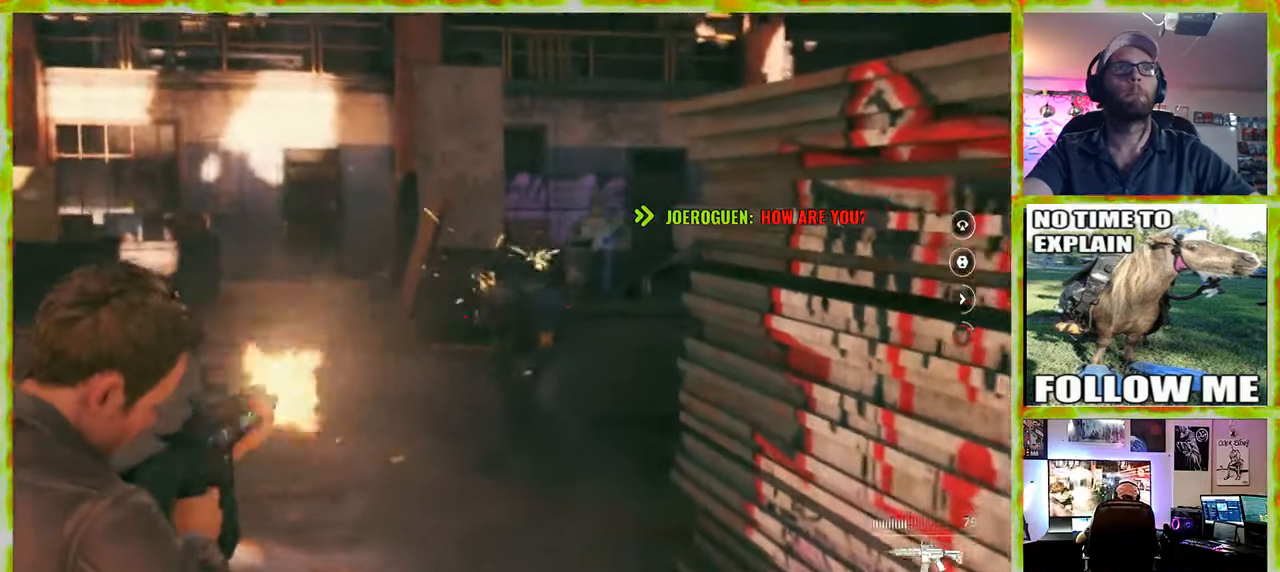
{"keys": ["a", "w"], "mouse": [], "events": [[166, "a", "down"], [166, "s", "up"], [300, "w", "down"]]}
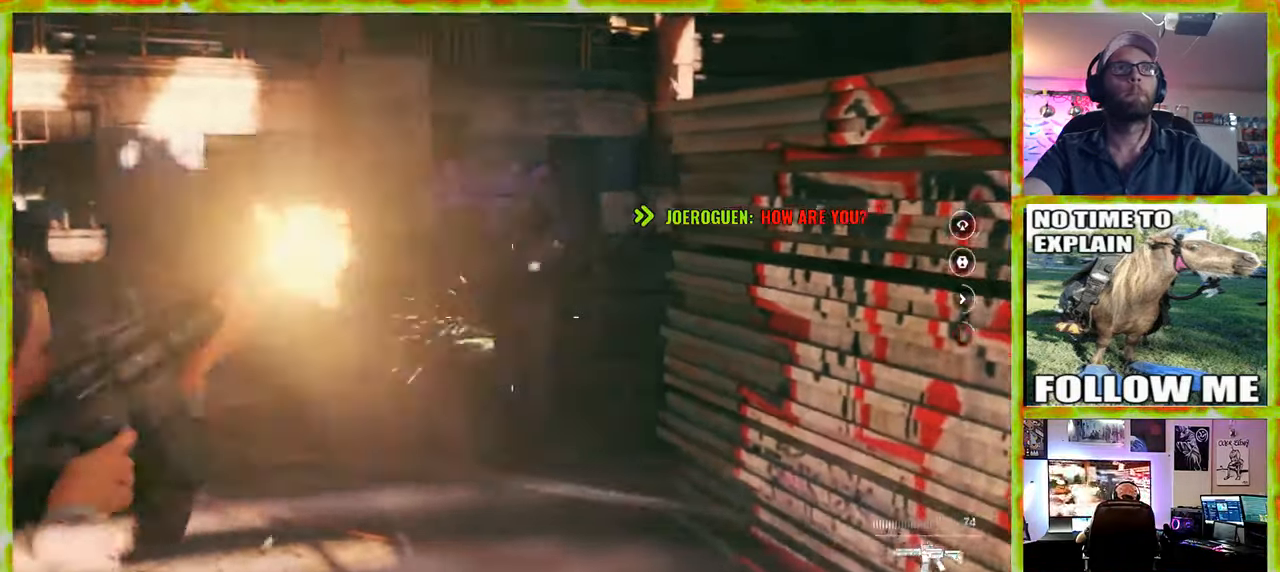
{"keys": ["w"], "mouse": [], "events": [[400, "a", "up"]]}
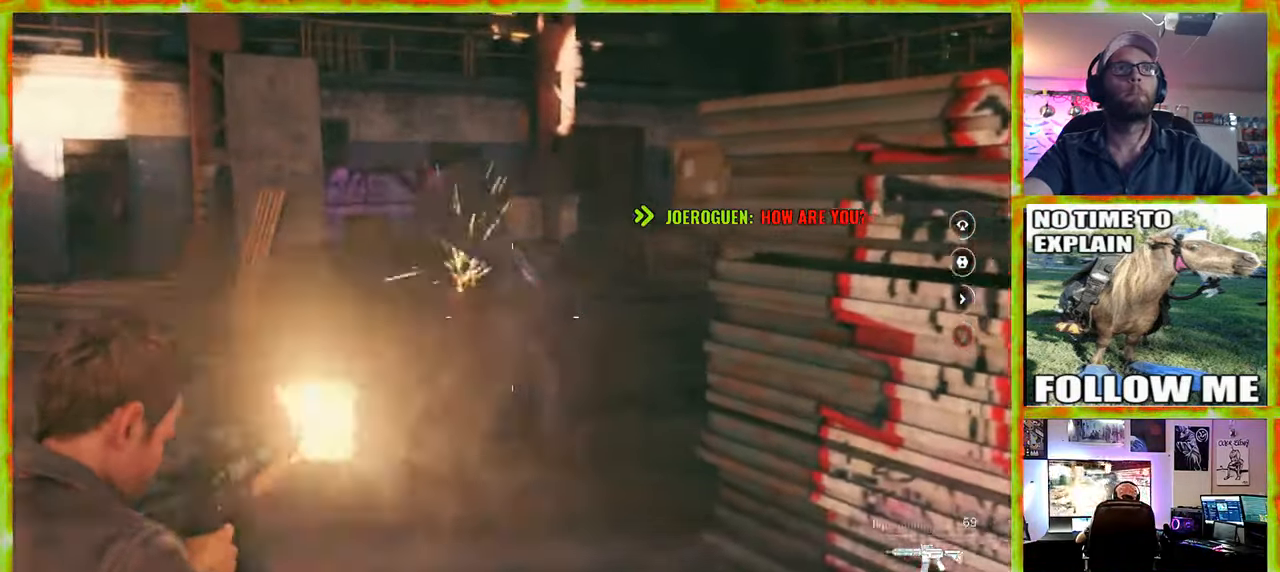
{"keys": ["w"], "mouse": [], "events": [[333, "shift", "down"], [416, "shift", "up"]]}
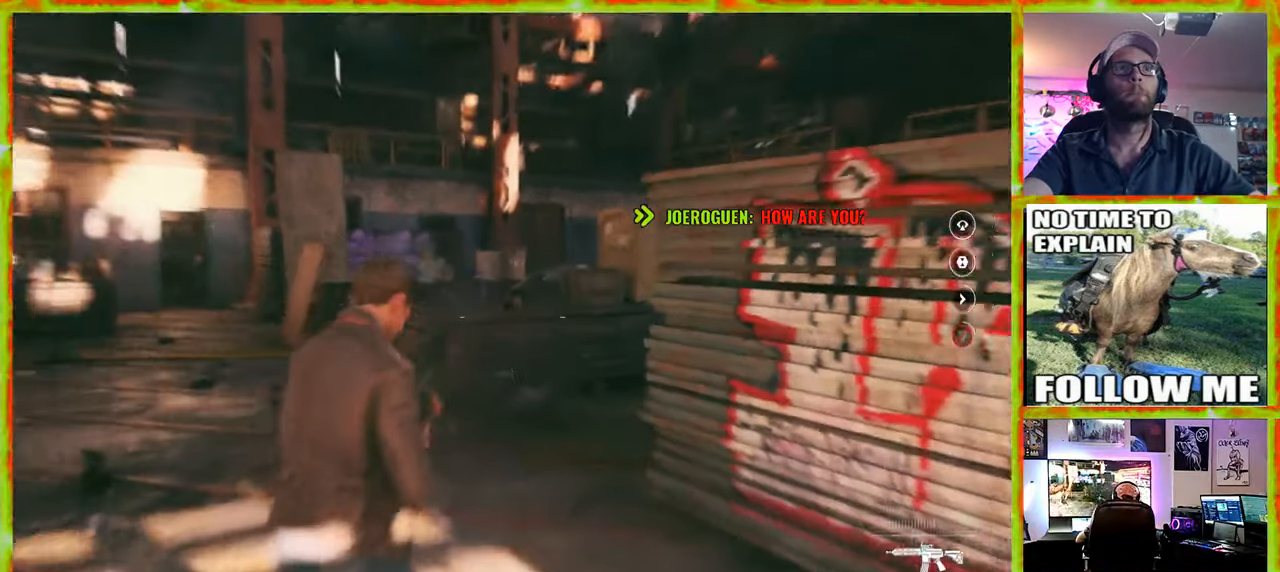
{"keys": ["w"], "mouse": [], "events": []}
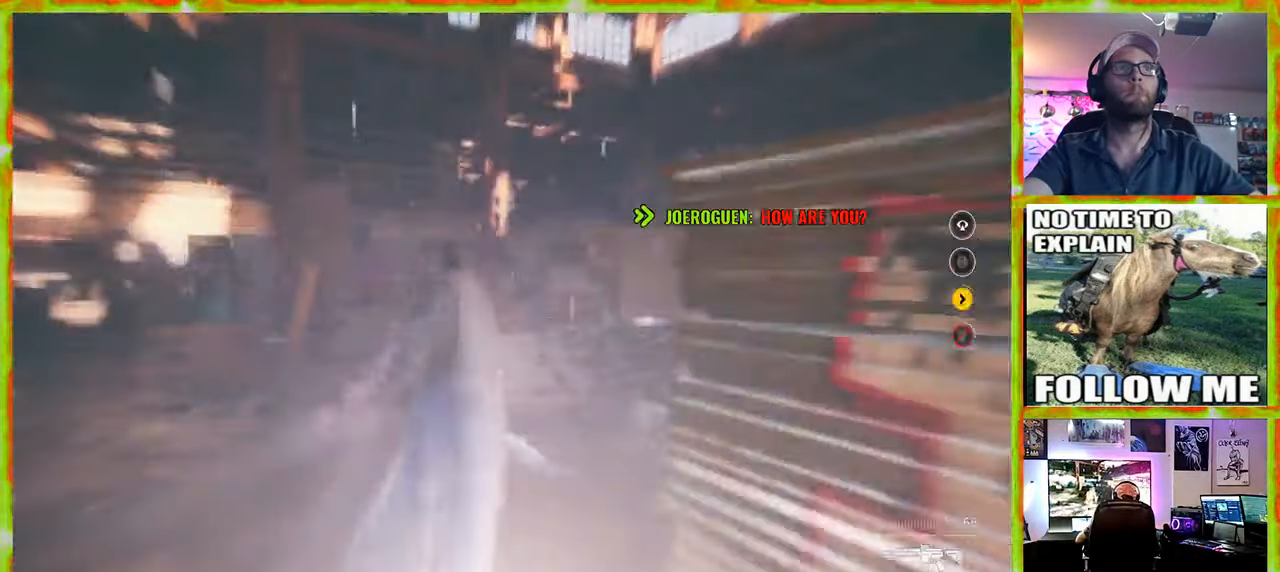
{"keys": [], "mouse": [], "events": [[266, "ctrl", "down"], [316, "w", "up"], [416, "ctrl", "up"]]}
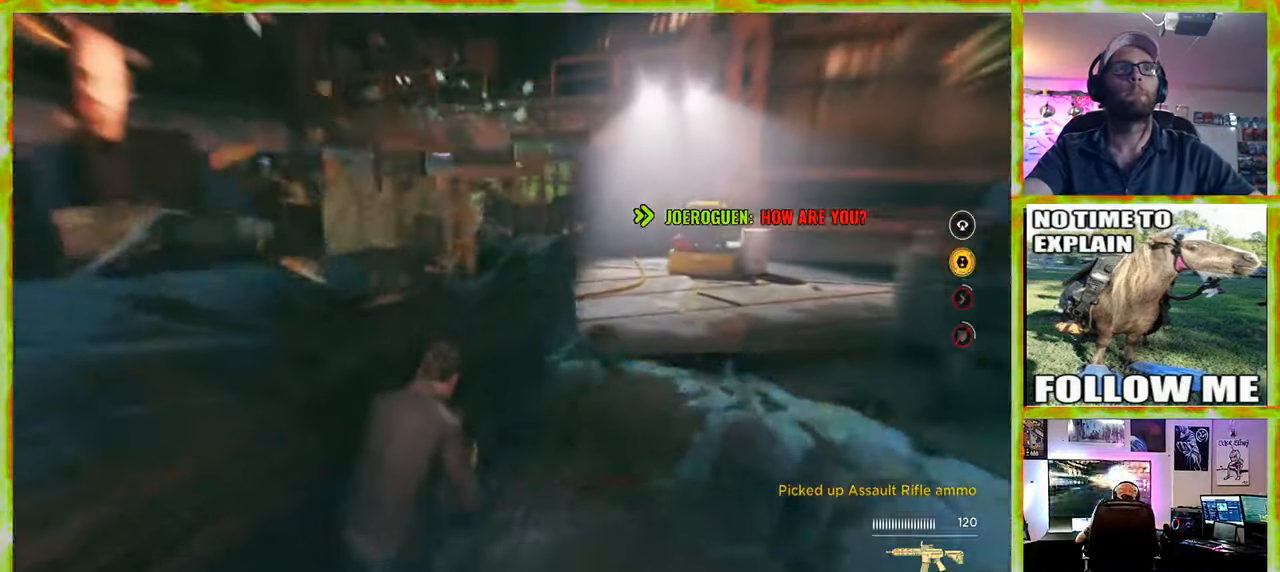
{"keys": [], "mouse": [], "events": []}
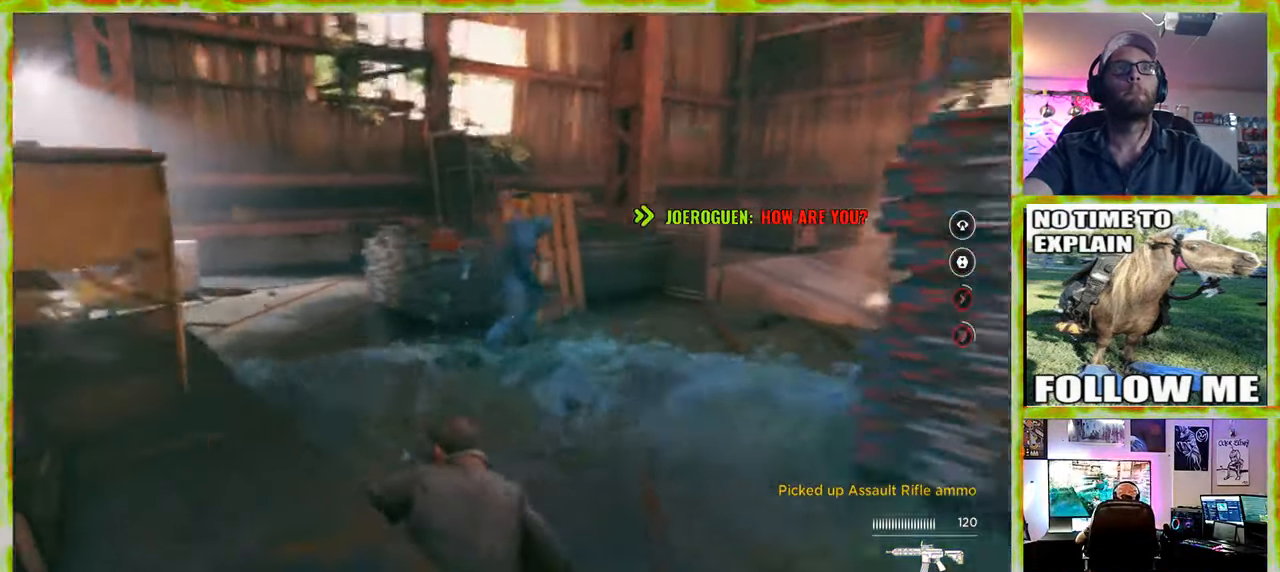
{"keys": [], "mouse": [], "events": []}
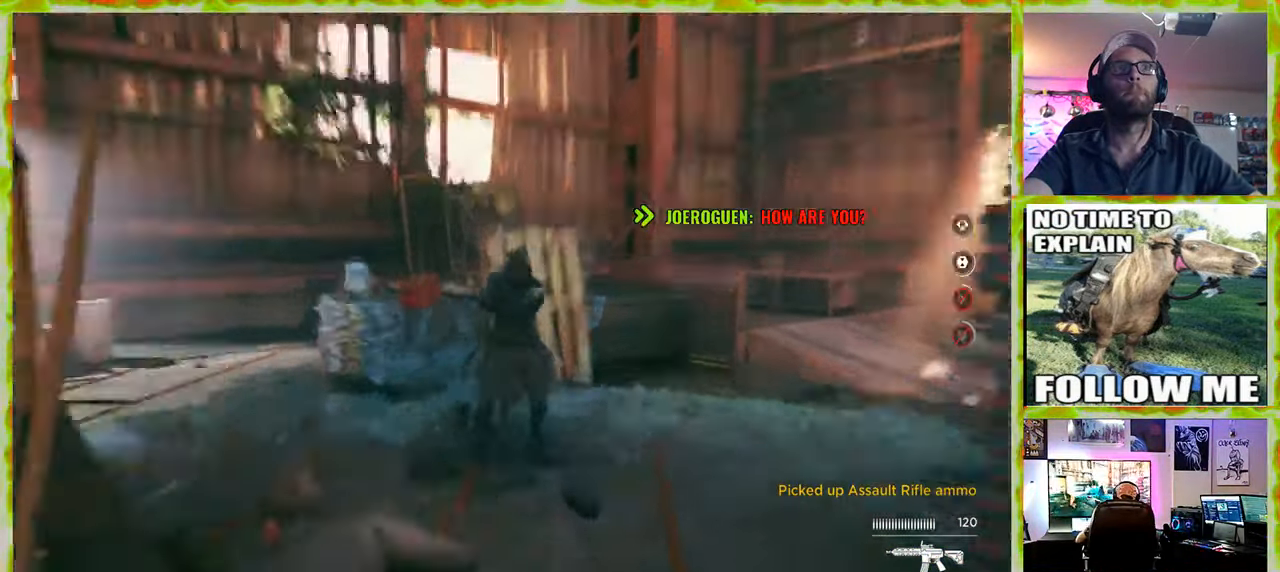
{"keys": [], "mouse": [], "events": []}
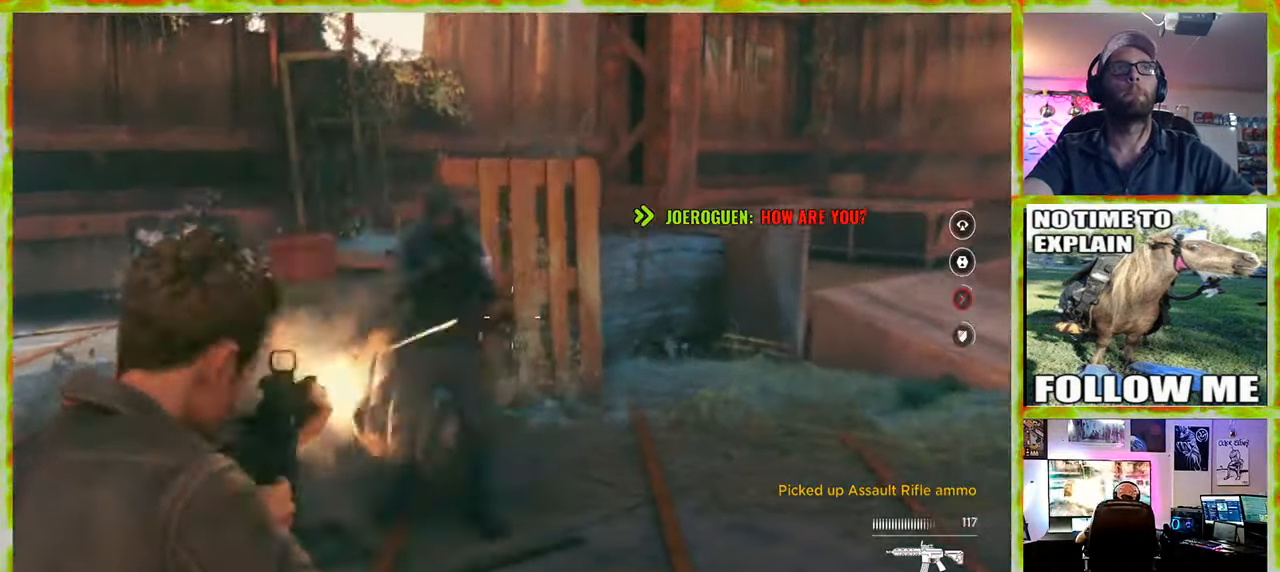
{"keys": [], "mouse": [], "events": []}
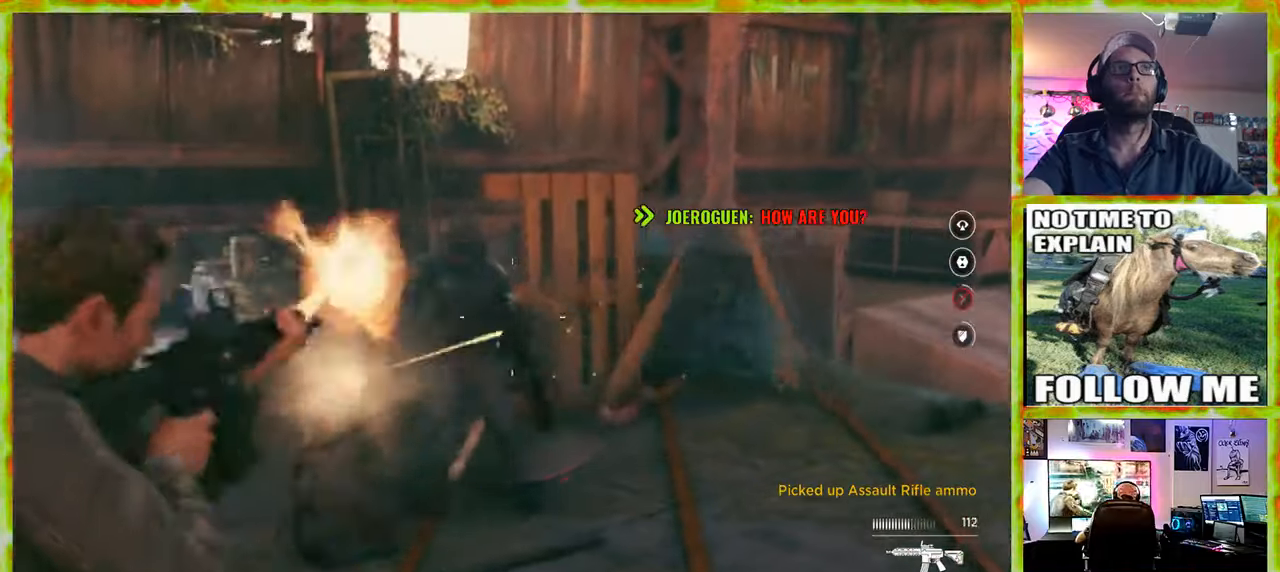
{"keys": ["w"], "mouse": [], "events": [[400, "w", "down"]]}
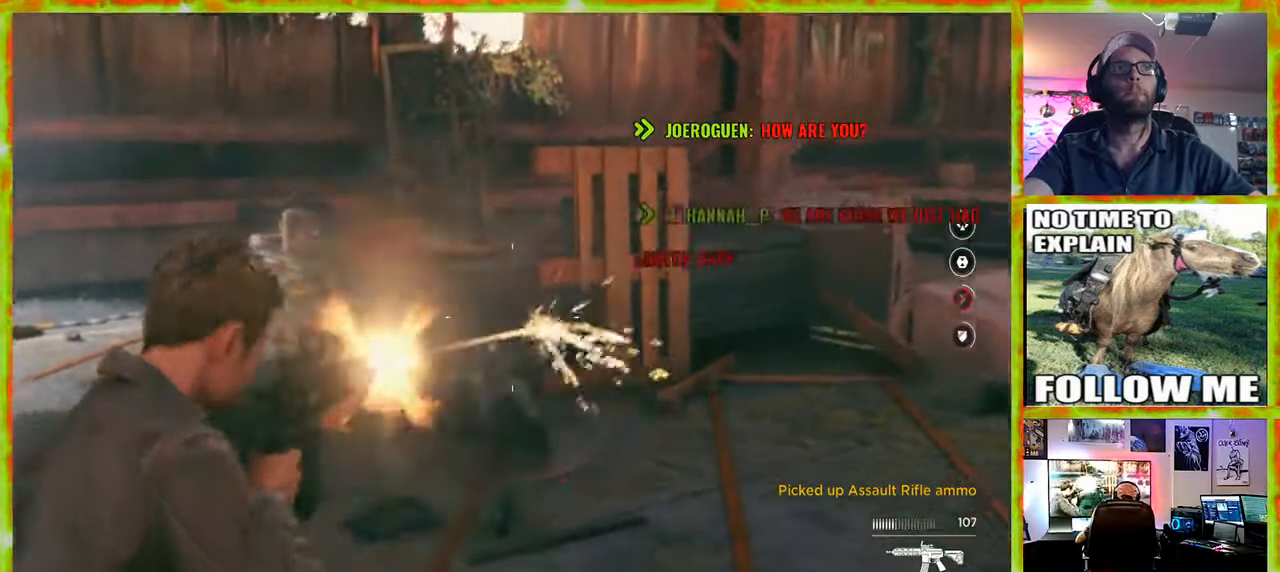
{"keys": [], "mouse": [], "events": [[267, "w", "up"]]}
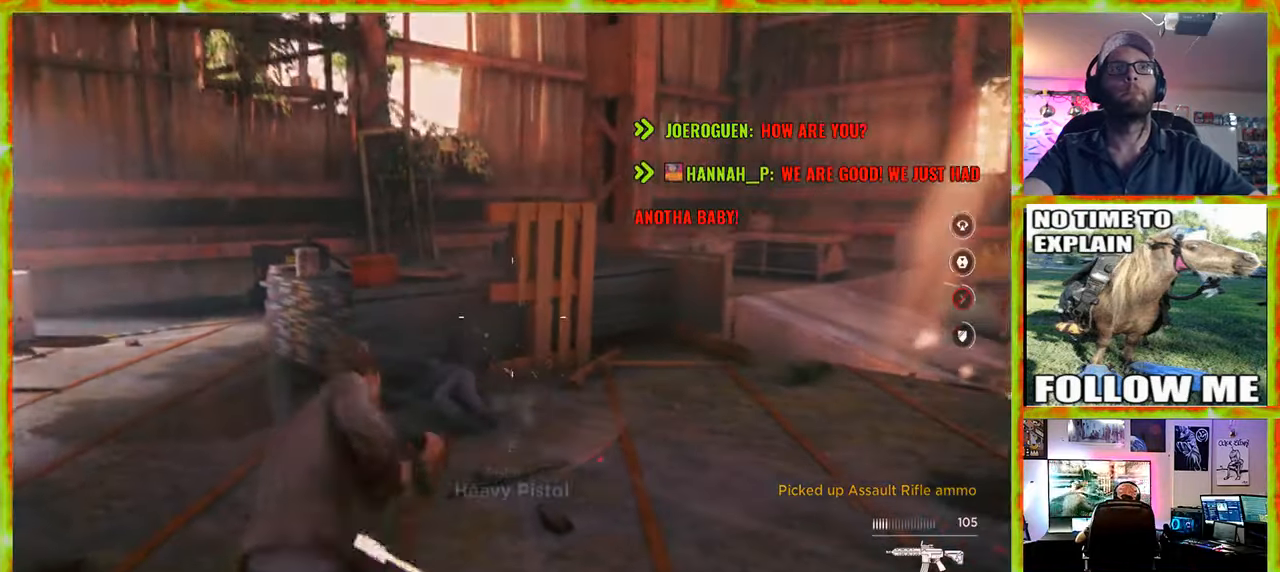
{"keys": ["ctrl"], "mouse": [], "events": [[417, "ctrl", "down"]]}
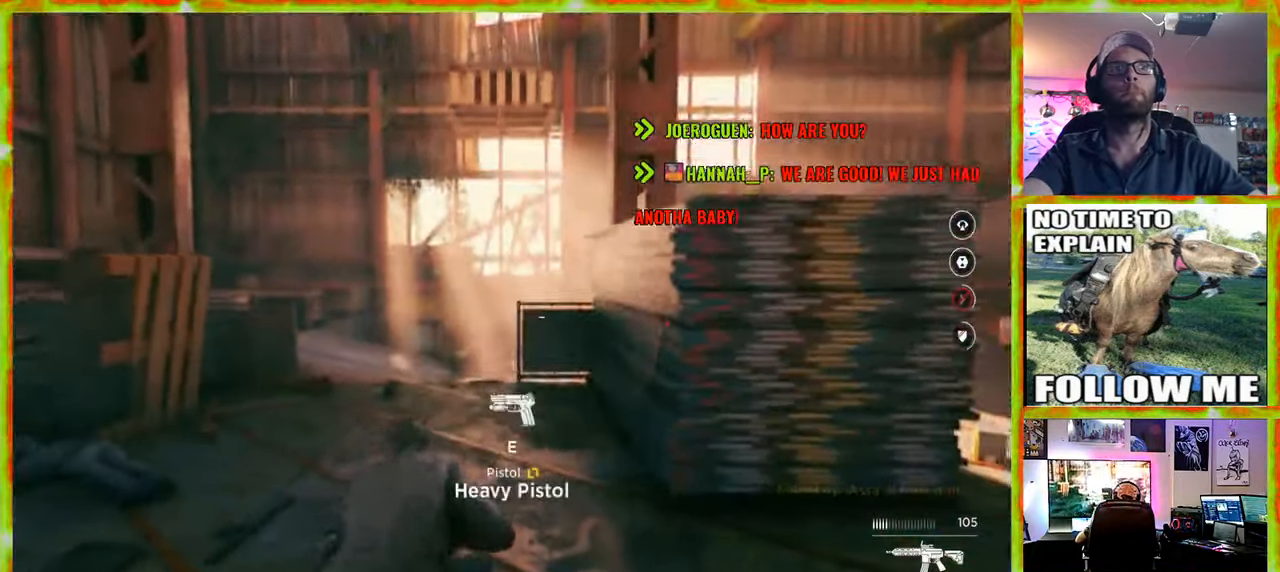
{"keys": [], "mouse": [], "events": [[67, "ctrl", "up"]]}
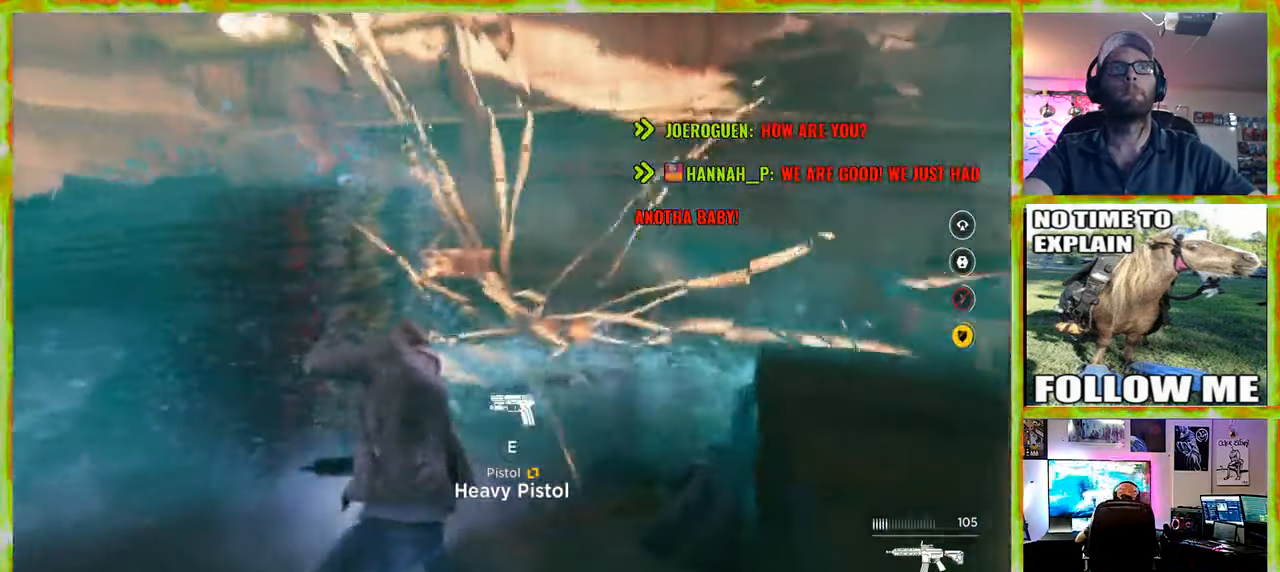
{"keys": [], "mouse": [], "events": []}
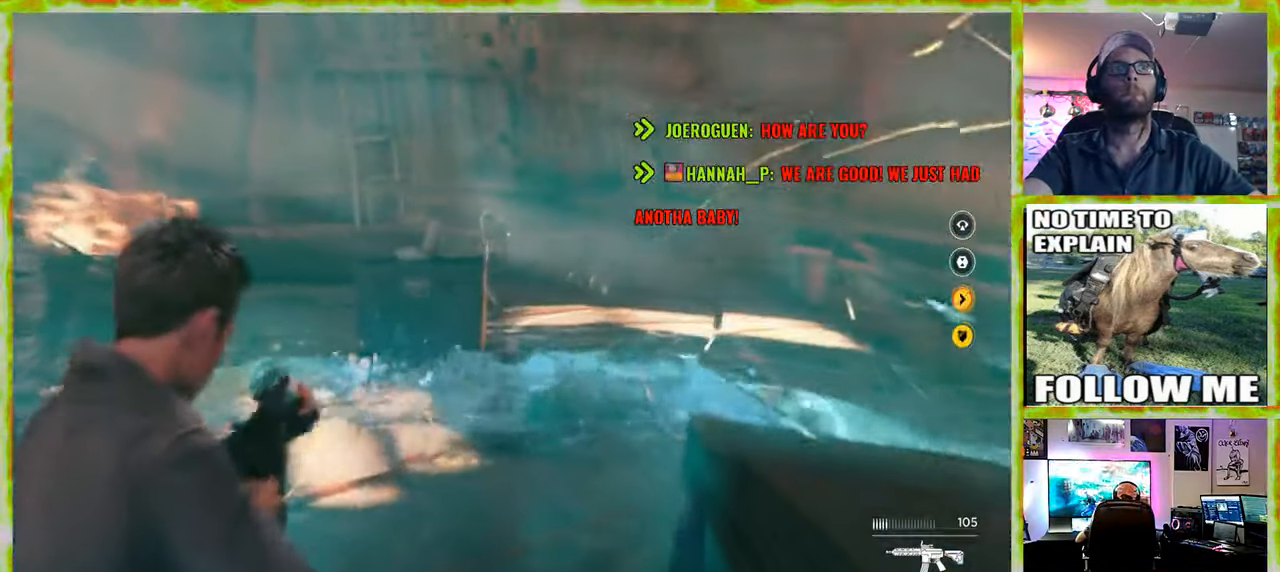
{"keys": [], "mouse": [], "events": []}